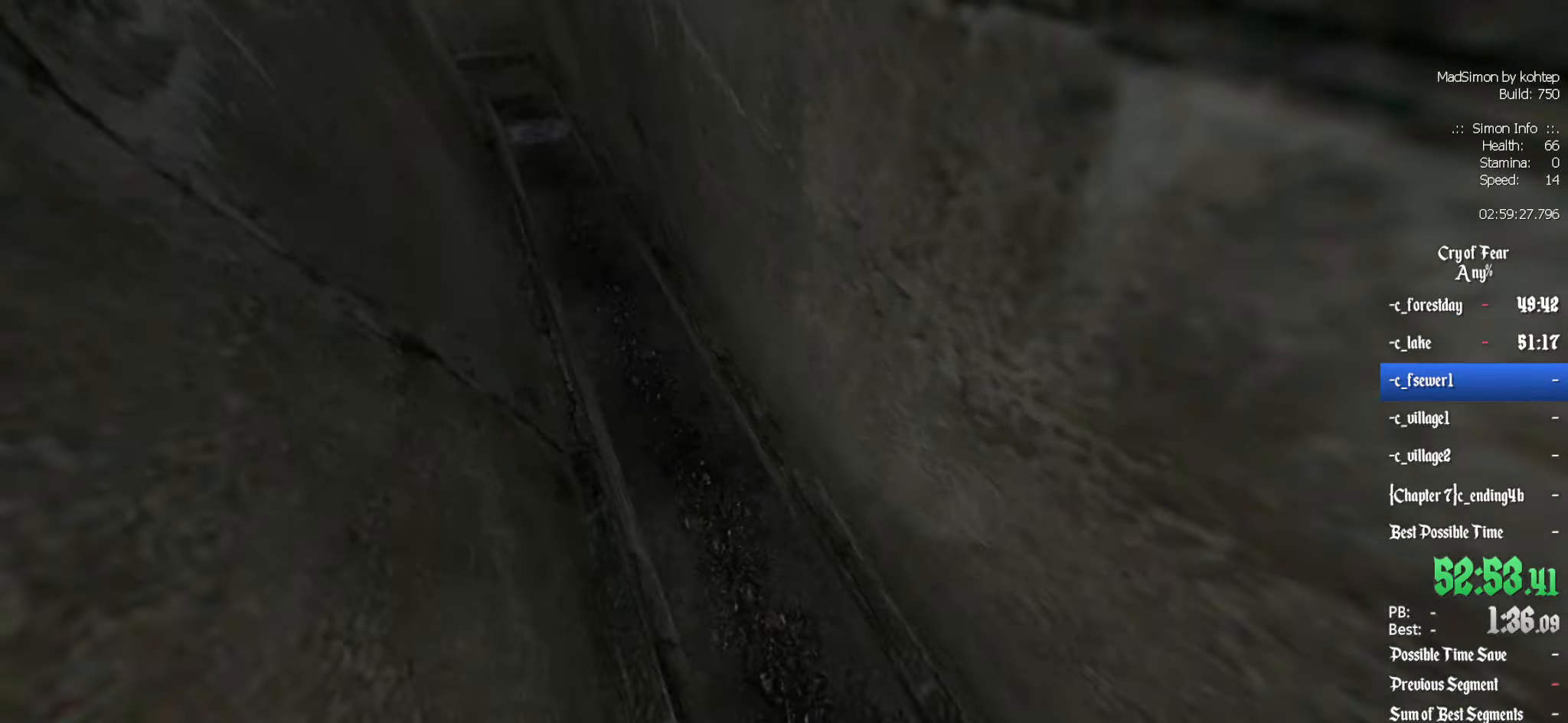
Gameplay with keyboard and mouse; each line is a JSON object with the keys and mouse buttons held at the frame after it. "events" lists presses ("down") and releases ("up") of "1", "2", "3", "4", "5", "a", "alt", "c", "ctrl", "d", "e", "f", "q", "r", "s", "shift", "space", "tab", "v", "w", "x", "z", "mouse_left", "mouse_middle", "mouse_right", "mouse_wheel_up" and "mouse_wheel_down" between this image and that frame as [ms after this image, input, new state], when the widget could be followed in between. "mouse_left", "mouse_middle", "mouse_right", "mouse_wheel_up", "mouse_wheel_down" = the "left", "middle", "right", "wheel_up", "wheel_down" buttons of the "mouse" list. No other keys are recorded. Mouse movement is not recorded.
{"keys": ["z"], "mouse": [], "events": [[100, "q", "up"]]}
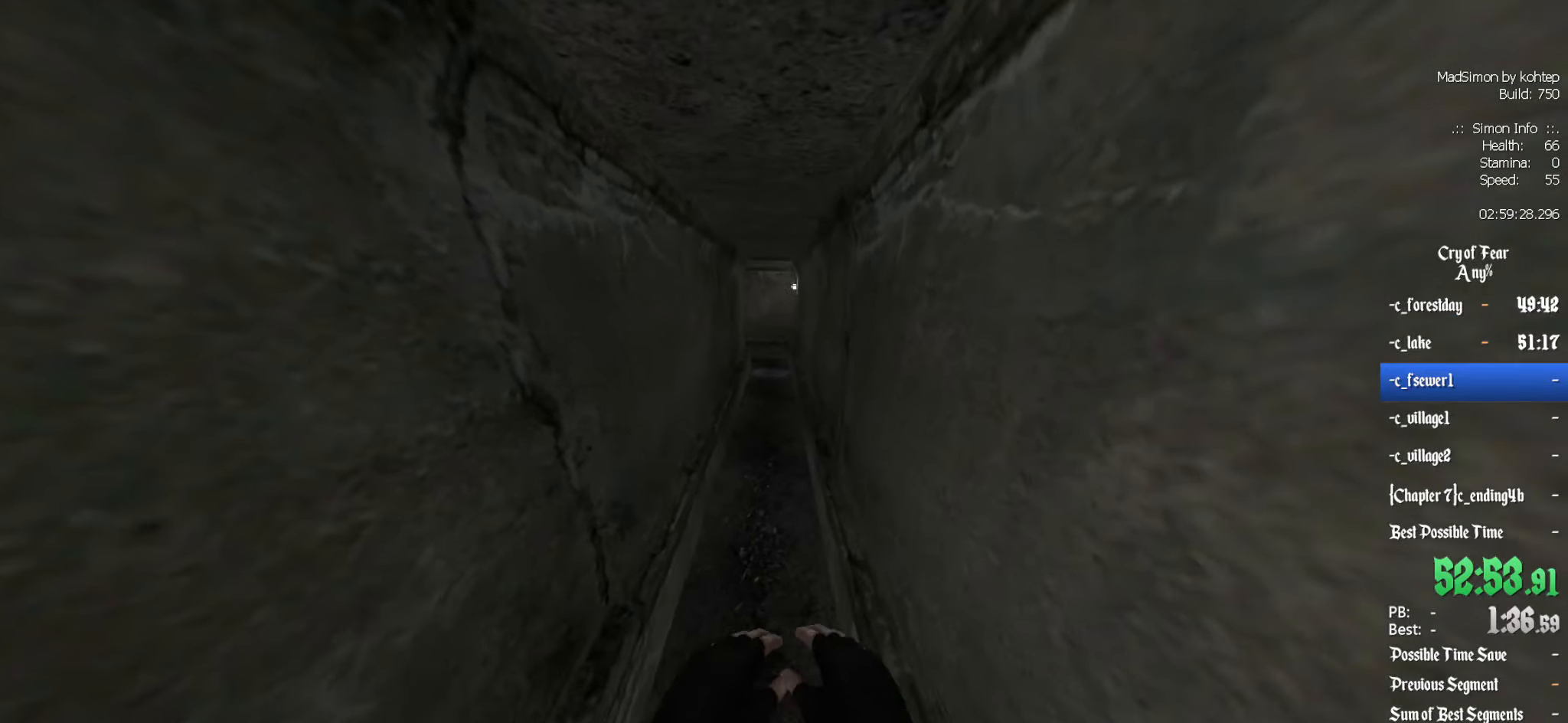
{"keys": ["z"], "mouse": [], "events": [[100, "shift", "down"], [483, "shift", "up"]]}
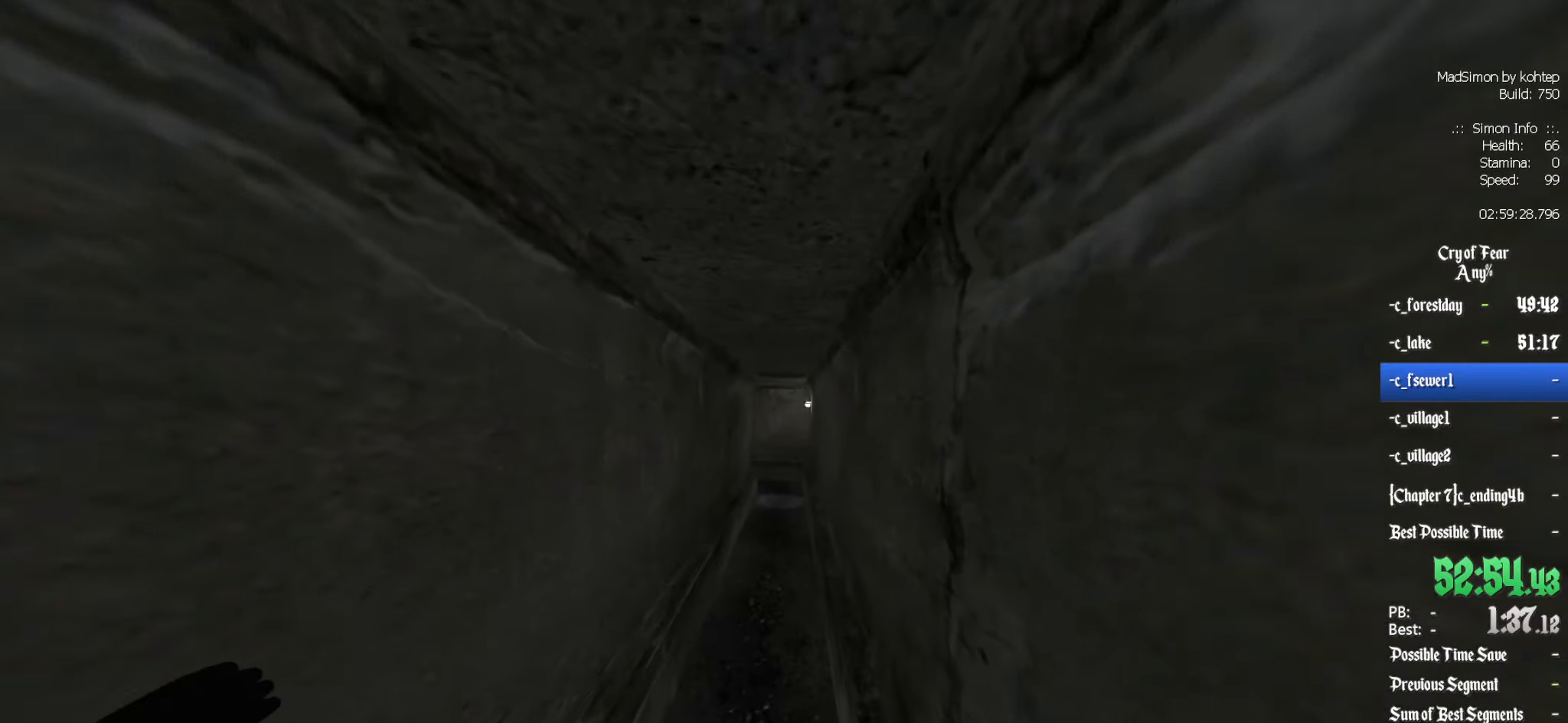
{"keys": ["z"], "mouse": [], "events": []}
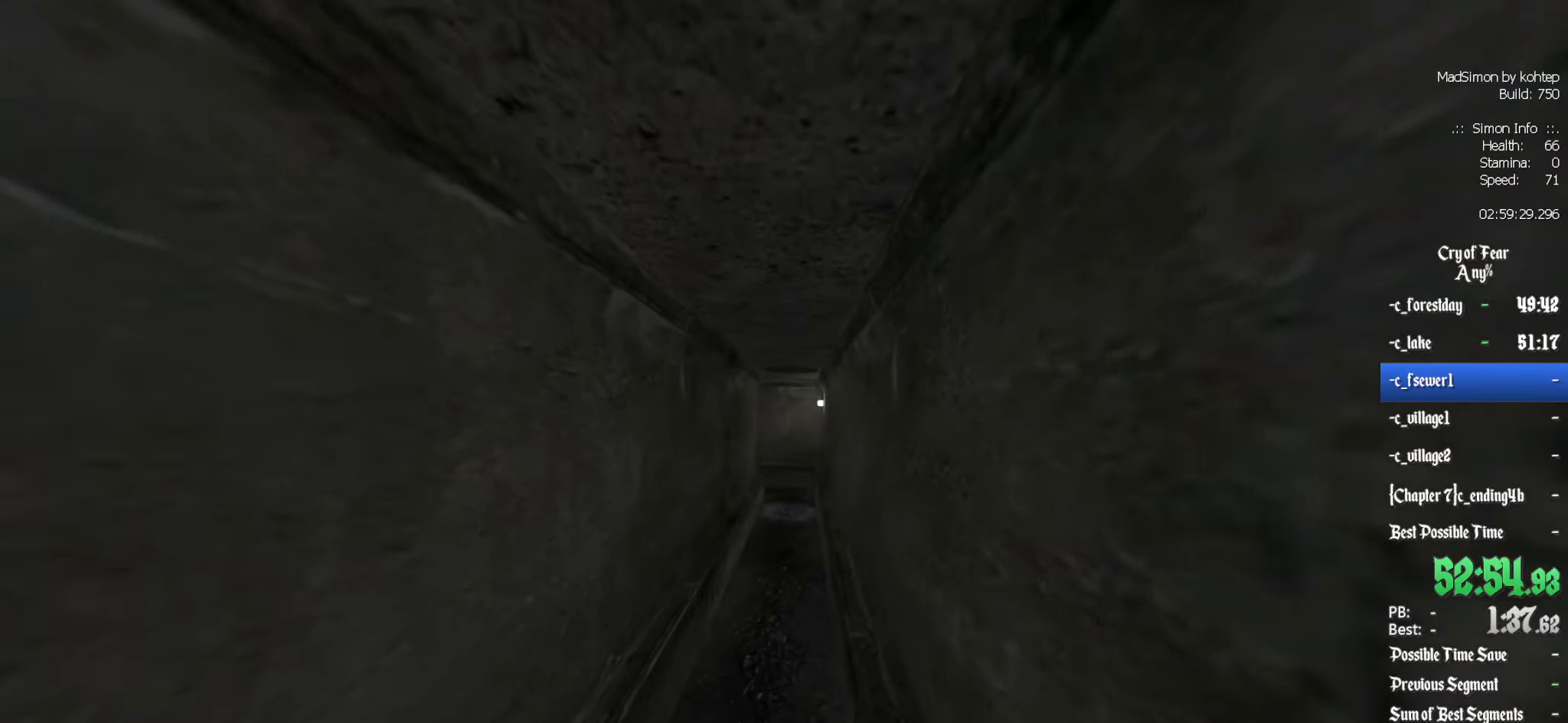
{"keys": ["z"], "mouse": [], "events": []}
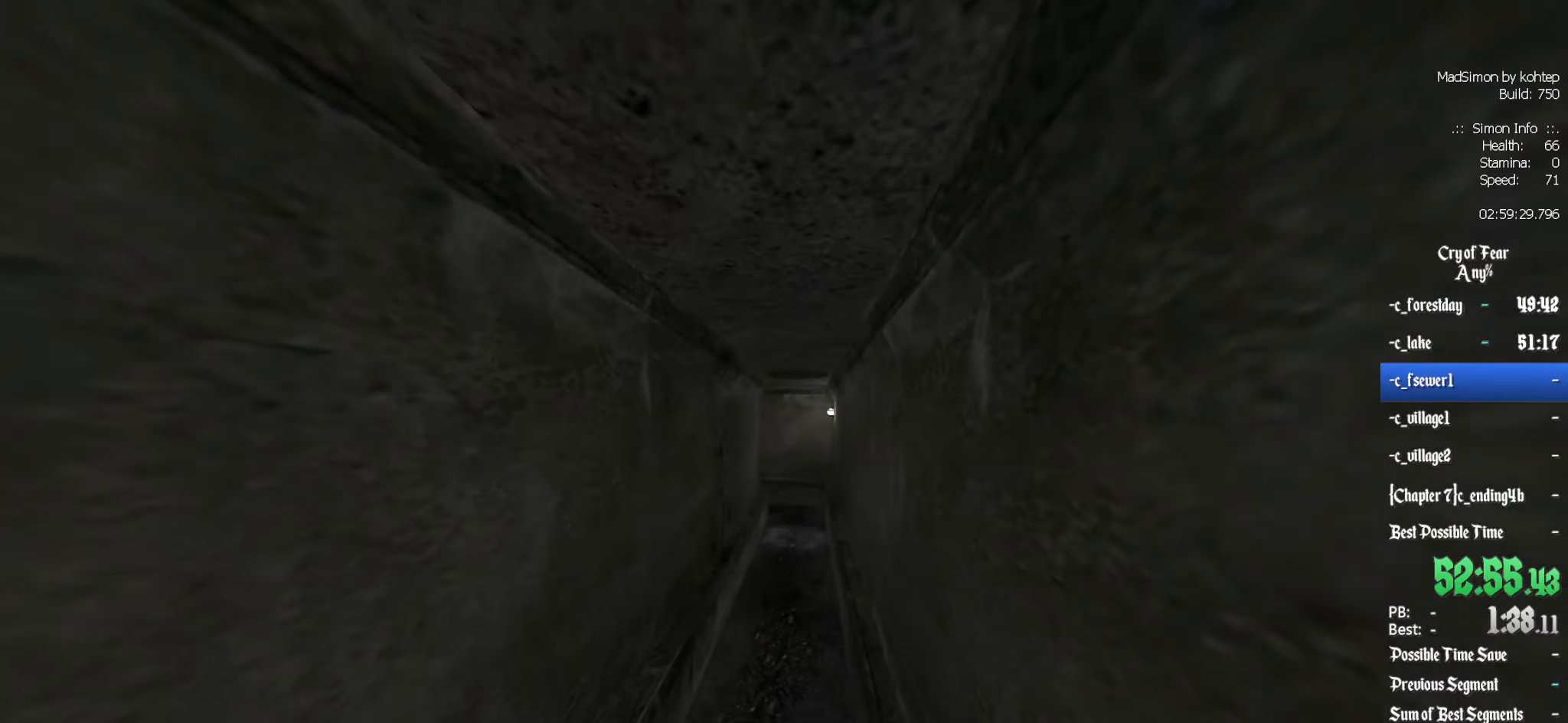
{"keys": ["z"], "mouse": [], "events": []}
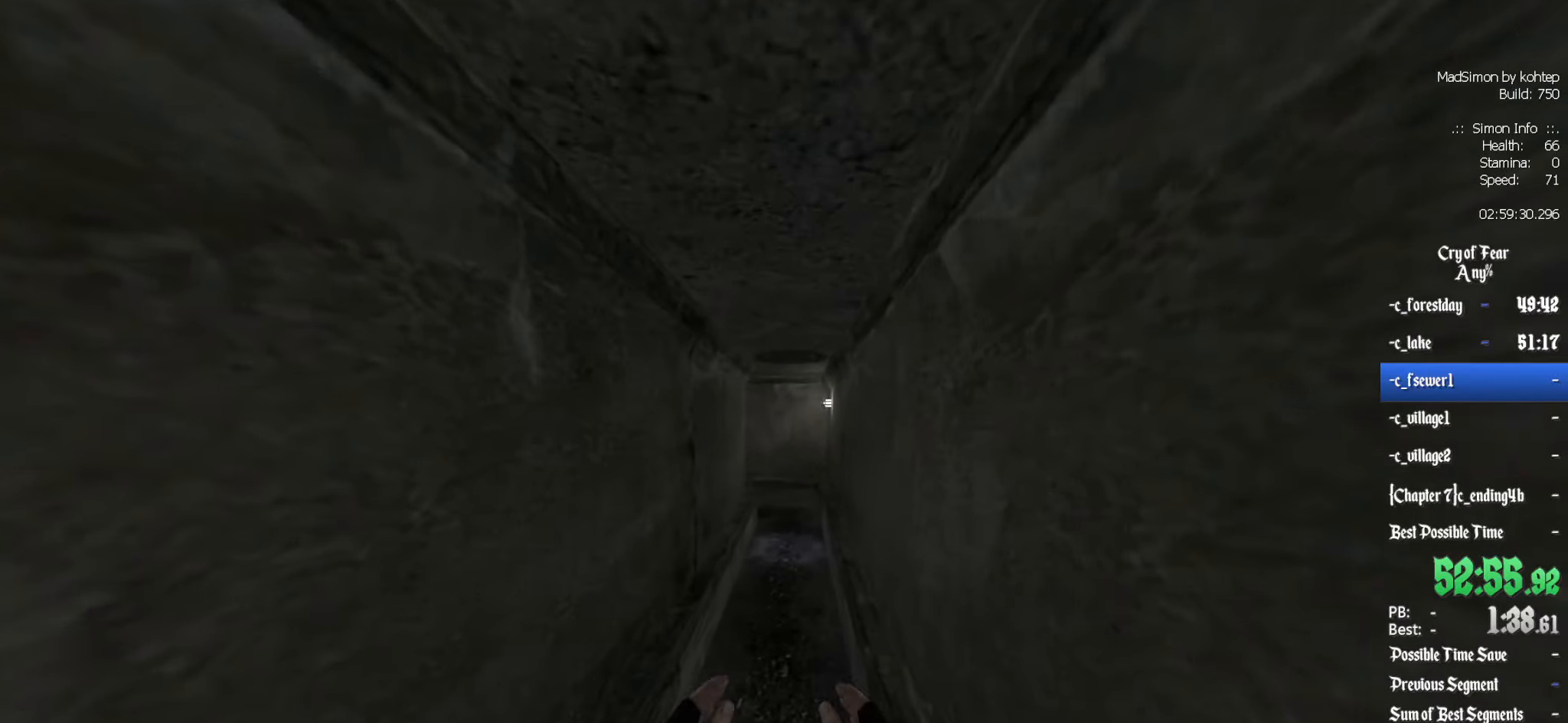
{"keys": ["shift", "z"], "mouse": [], "events": [[167, "shift", "down"]]}
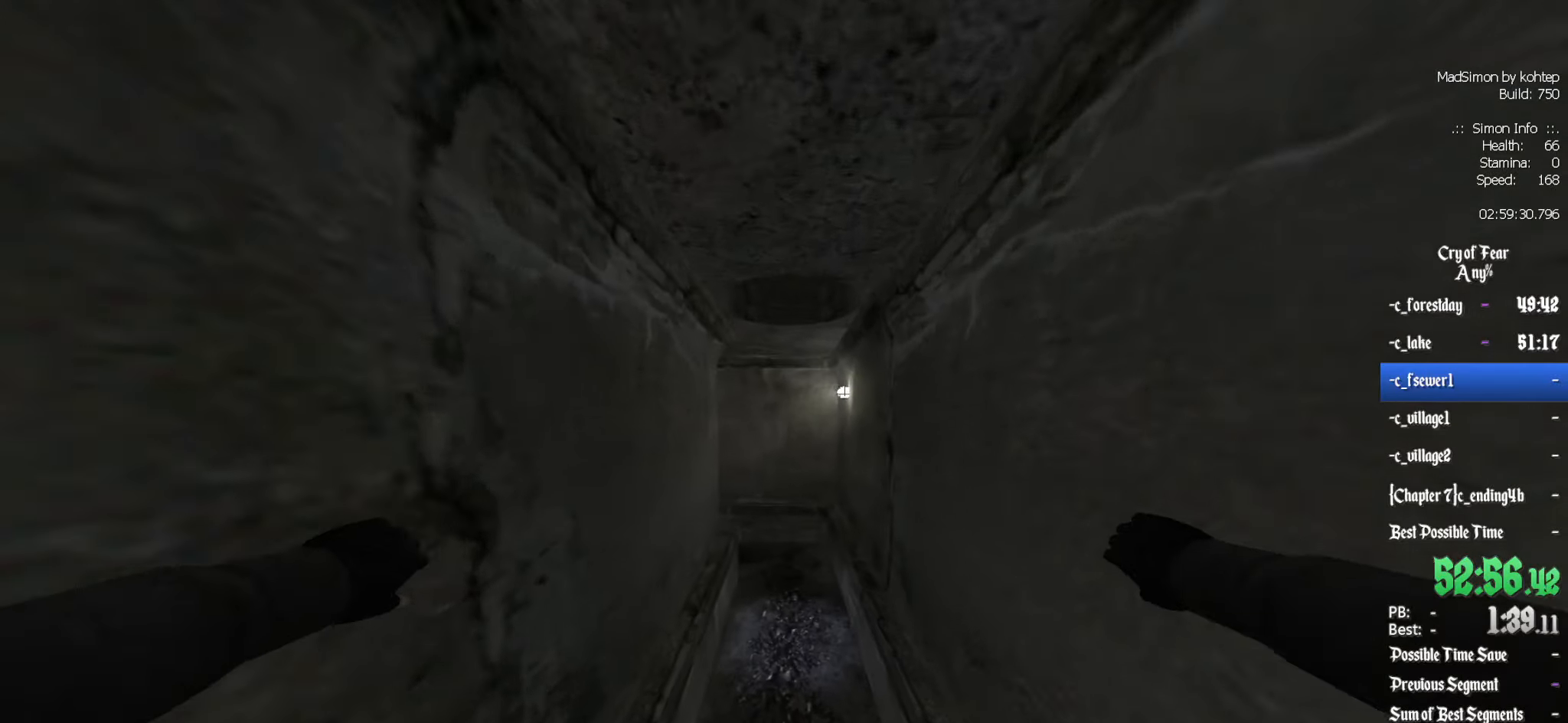
{"keys": ["d", "z"], "mouse": [], "events": [[33, "shift", "up"], [500, "d", "down"]]}
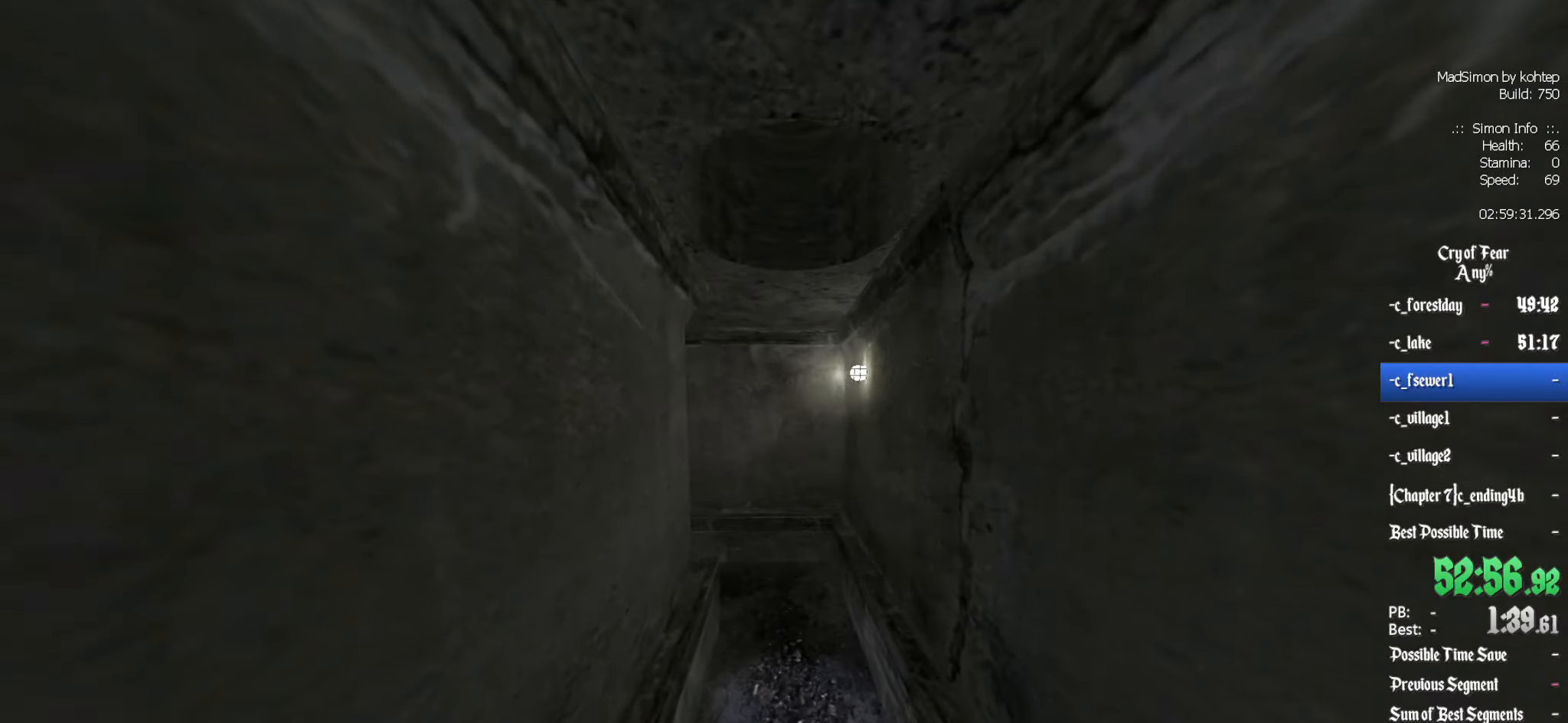
{"keys": ["z"], "mouse": [], "events": [[183, "d", "up"]]}
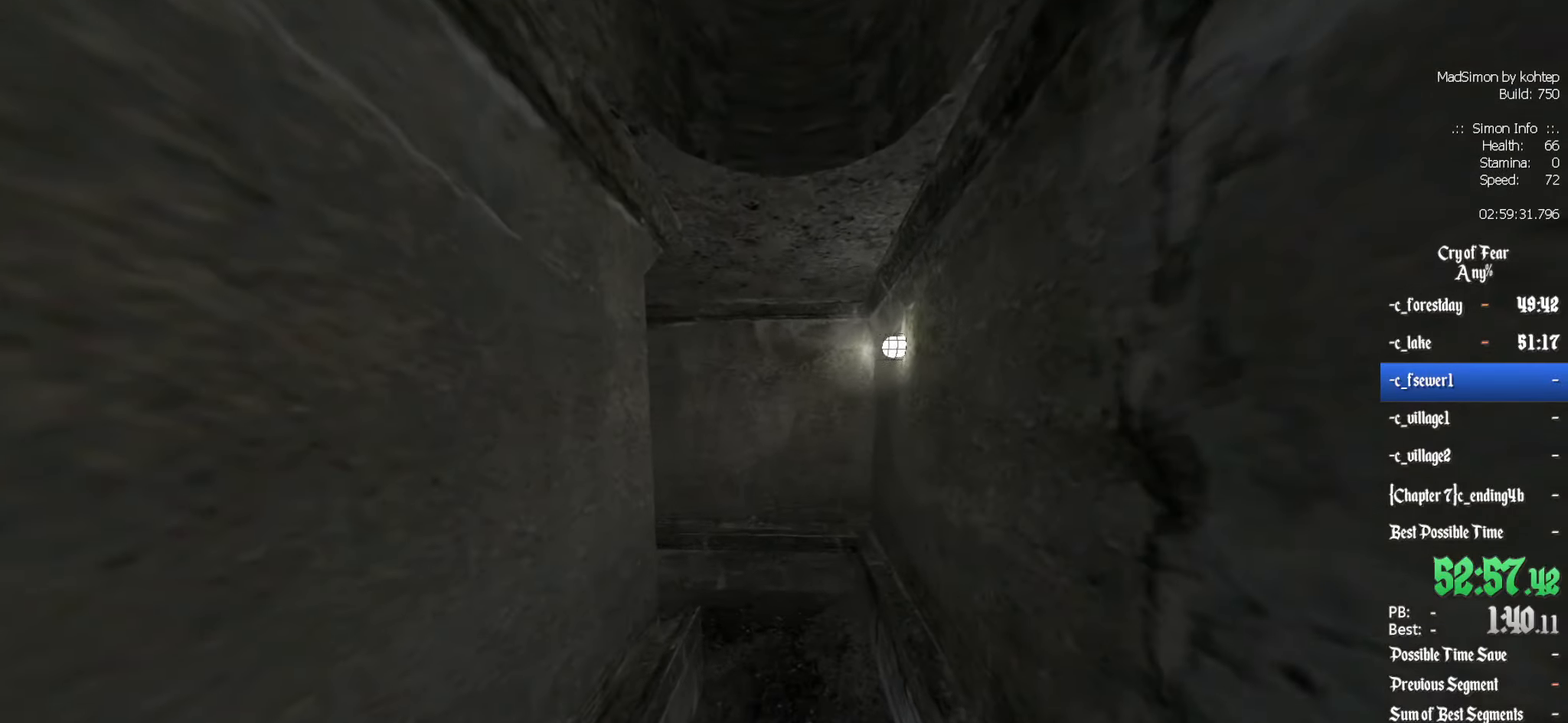
{"keys": ["shift", "z"], "mouse": [], "events": [[150, "shift", "down"]]}
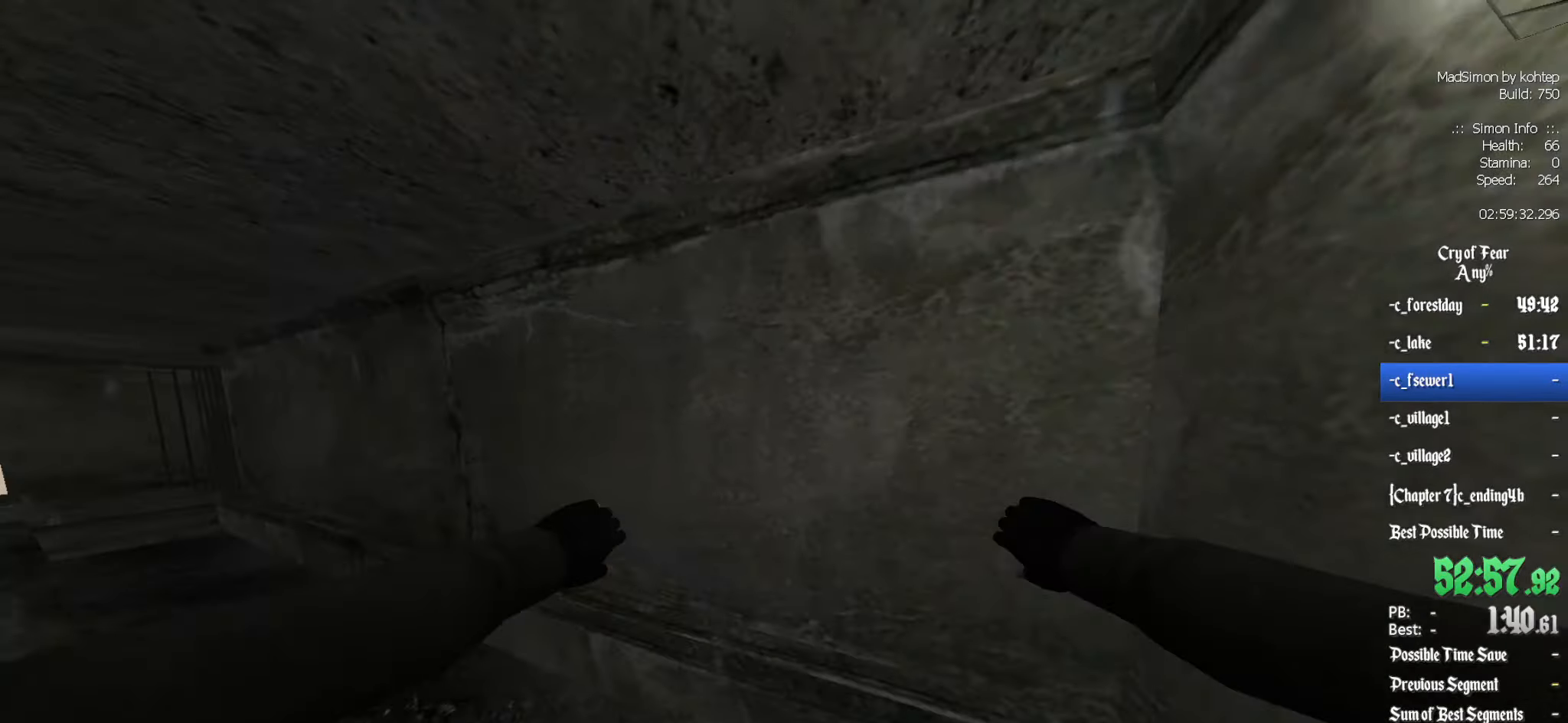
{"keys": ["z"], "mouse": [], "events": [[83, "shift", "up"]]}
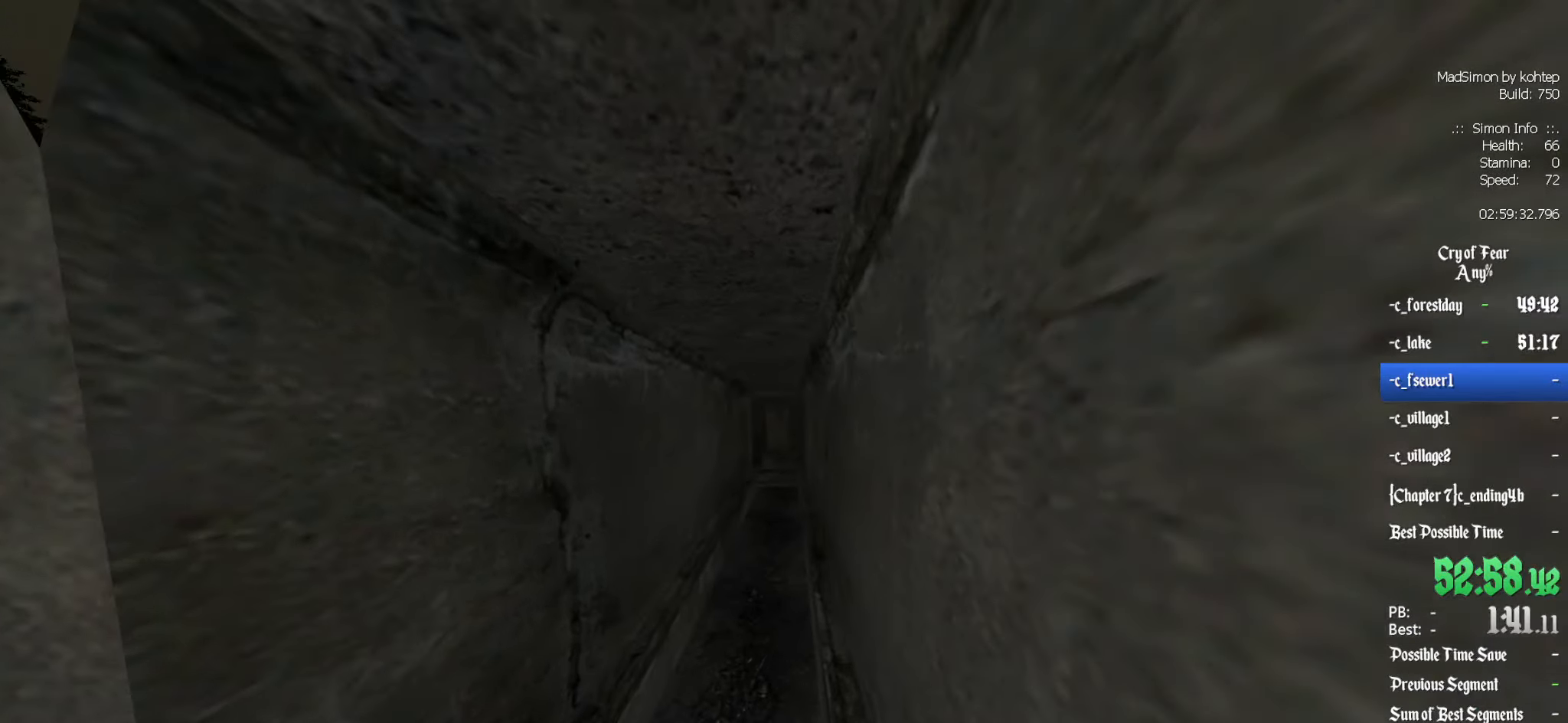
{"keys": ["z"], "mouse": [], "events": []}
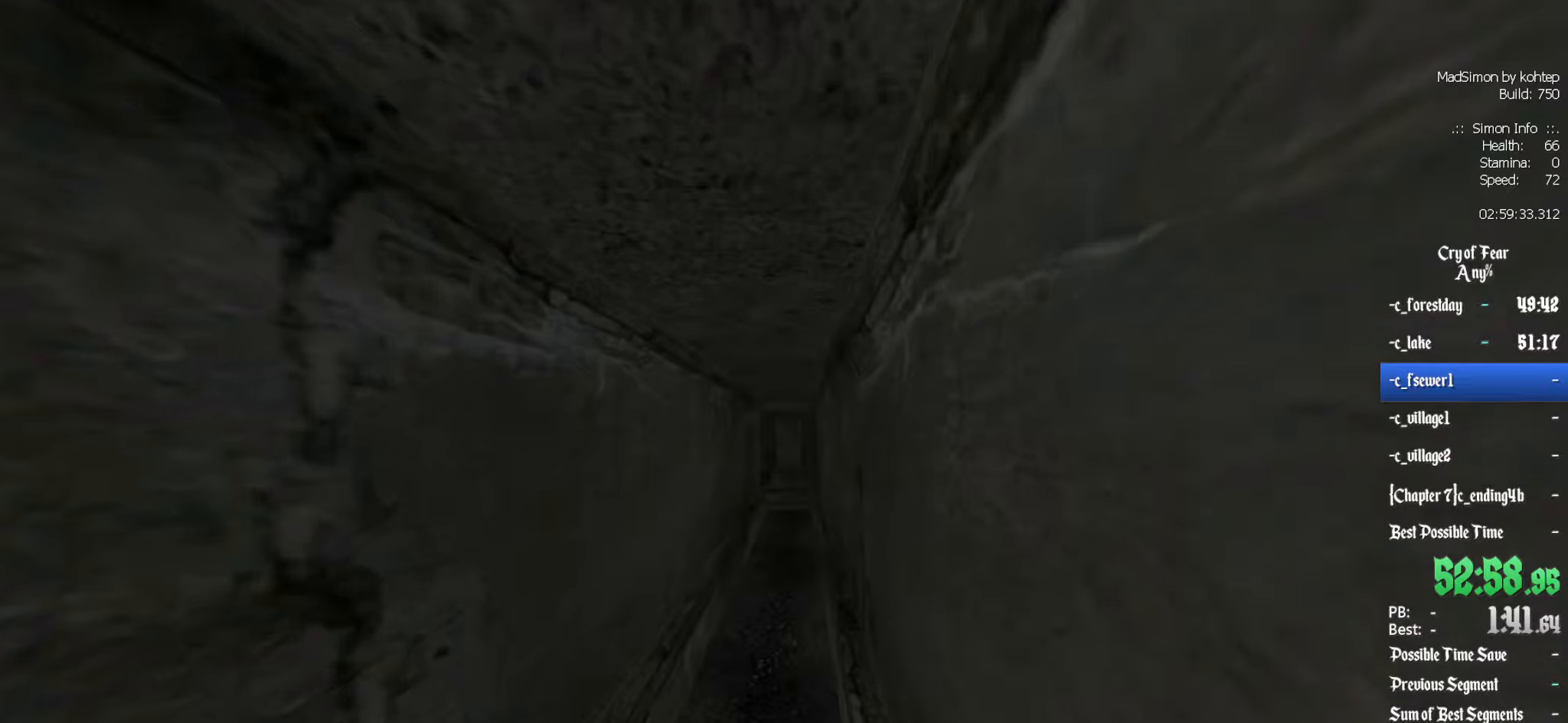
{"keys": ["z"], "mouse": [], "events": []}
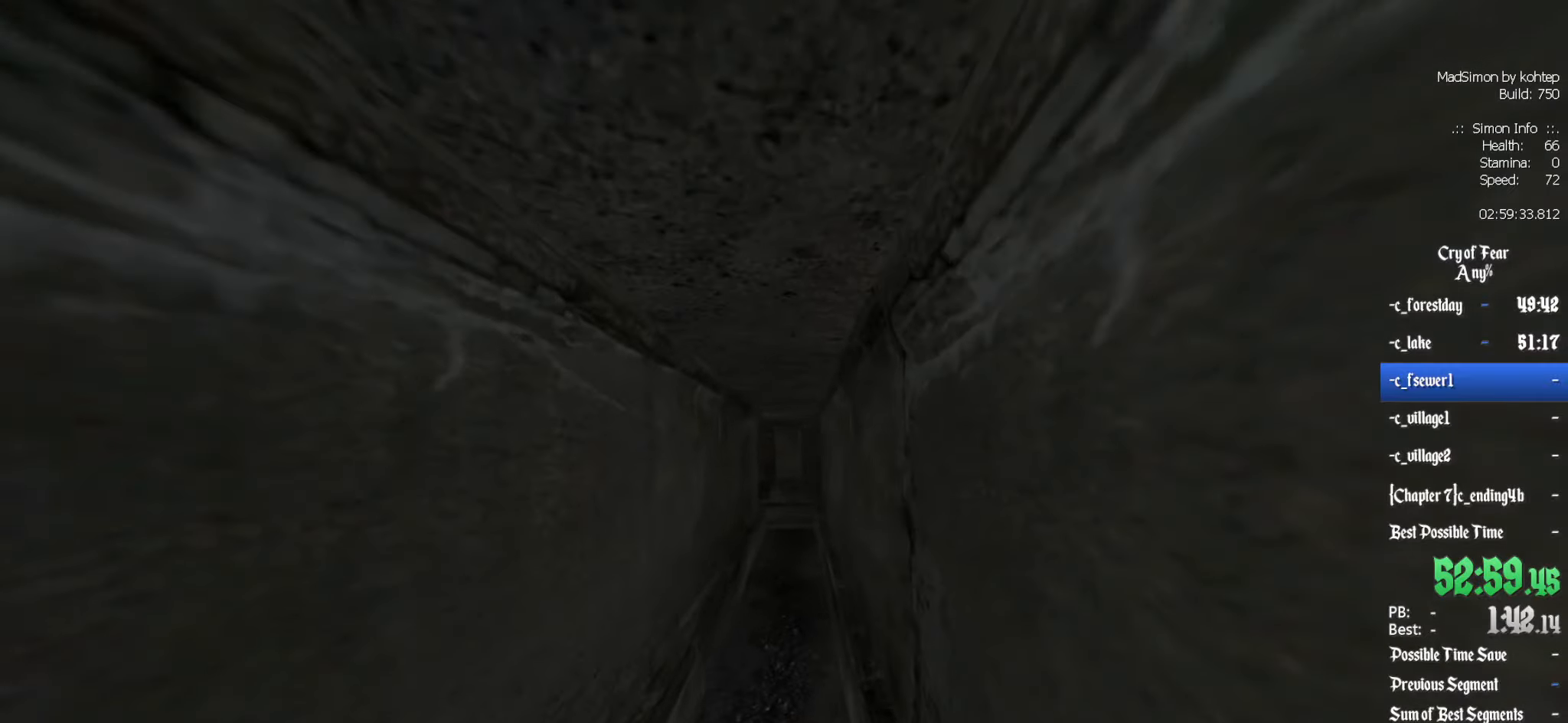
{"keys": ["z"], "mouse": [], "events": []}
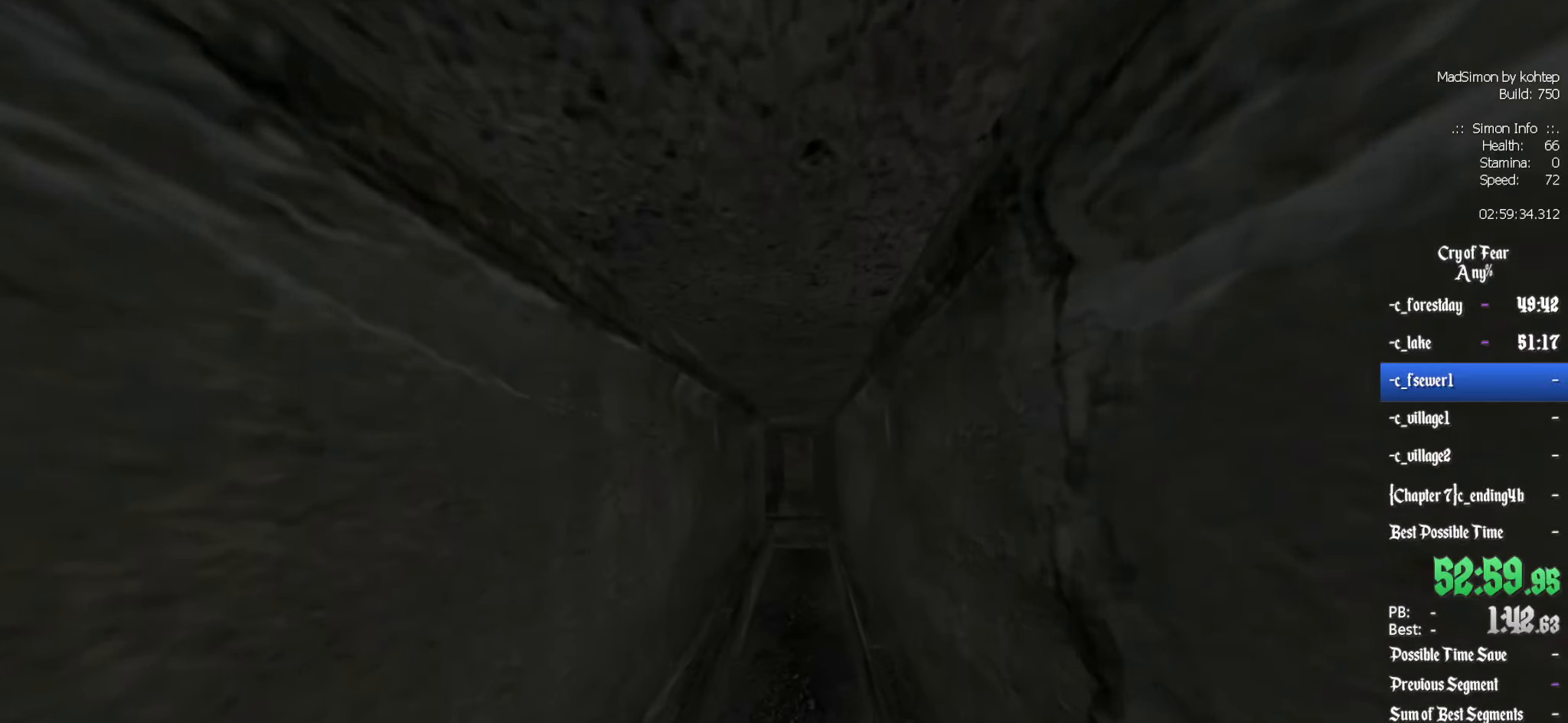
{"keys": ["shift", "z"], "mouse": [], "events": [[350, "shift", "down"]]}
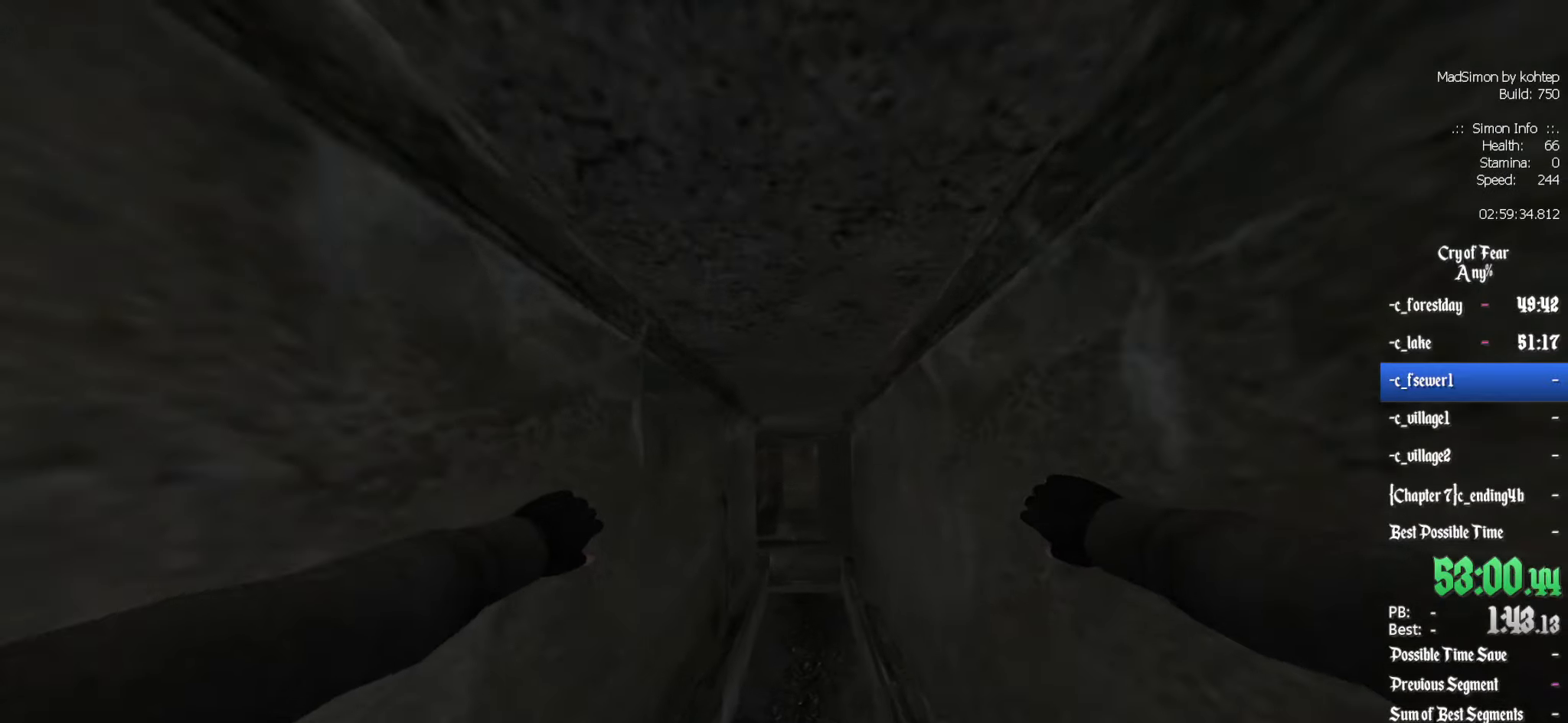
{"keys": ["z"], "mouse": [], "events": [[83, "shift", "up"]]}
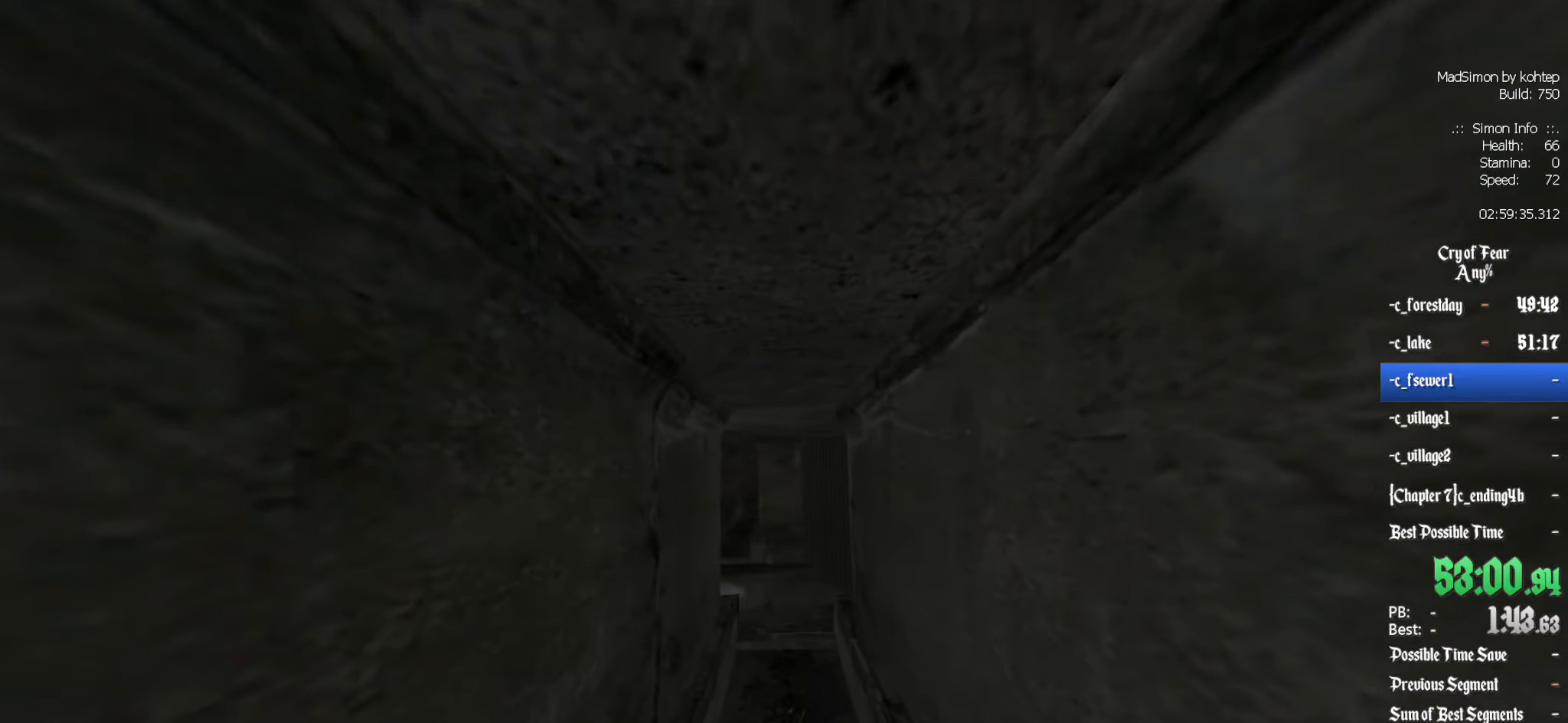
{"keys": ["z"], "mouse": [], "events": []}
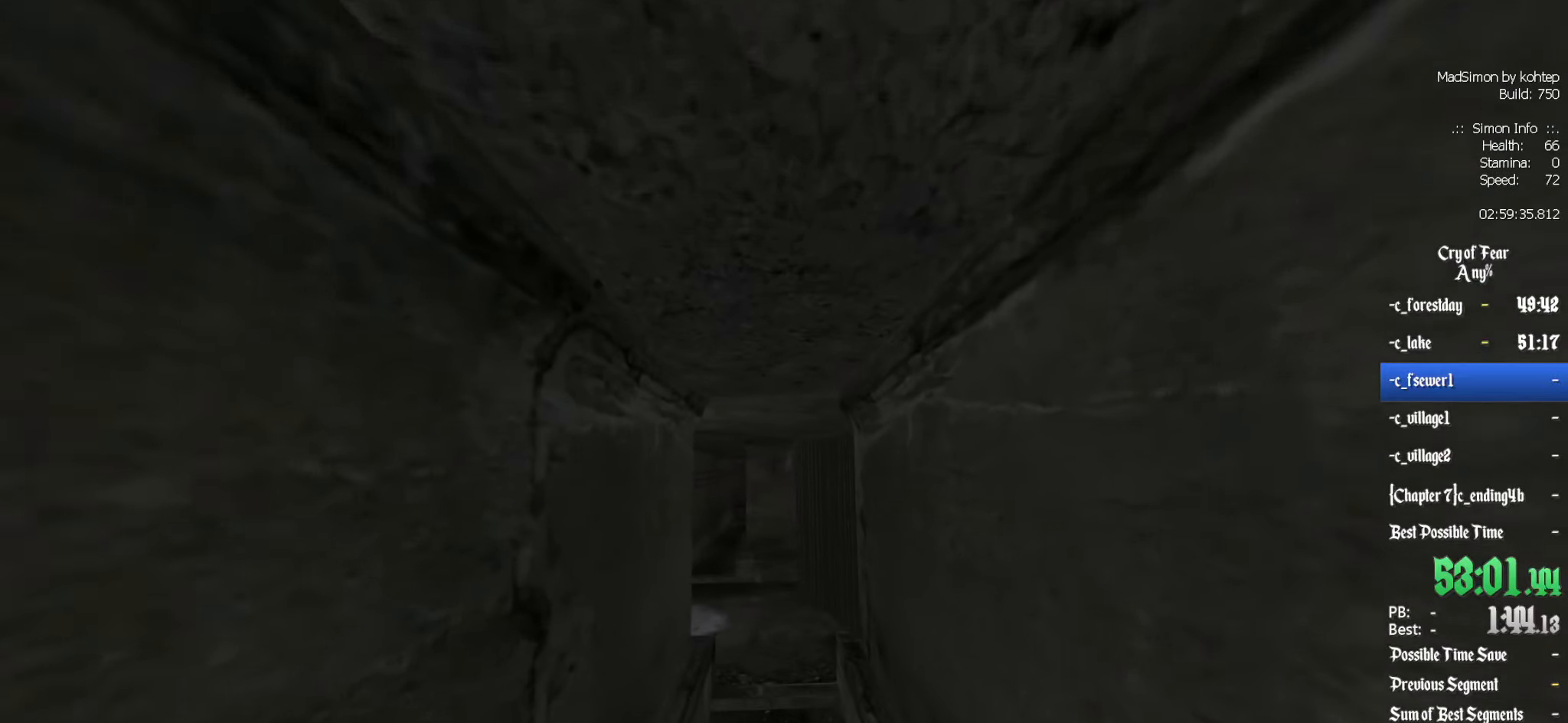
{"keys": ["shift", "z"], "mouse": [], "events": [[350, "shift", "down"]]}
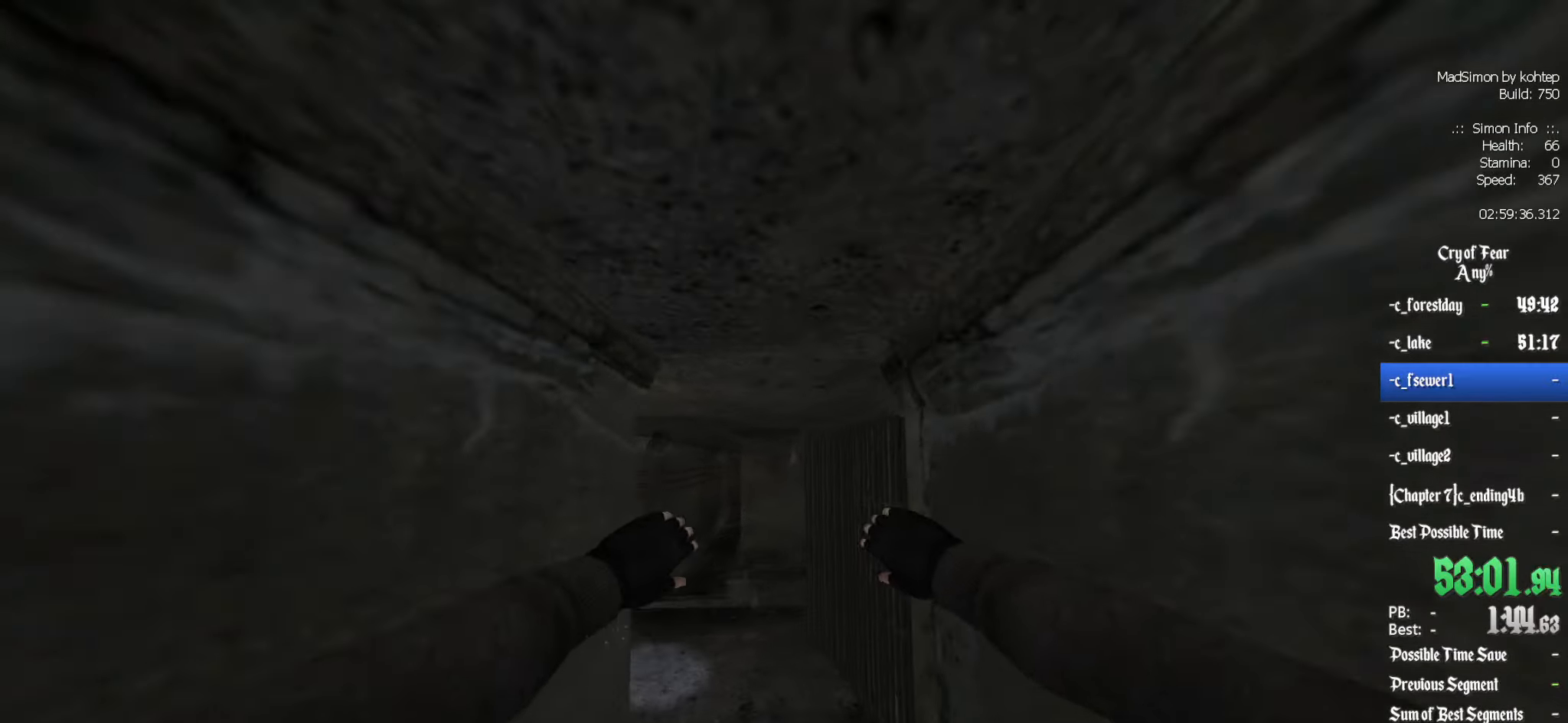
{"keys": ["z"], "mouse": [], "events": [[183, "shift", "up"]]}
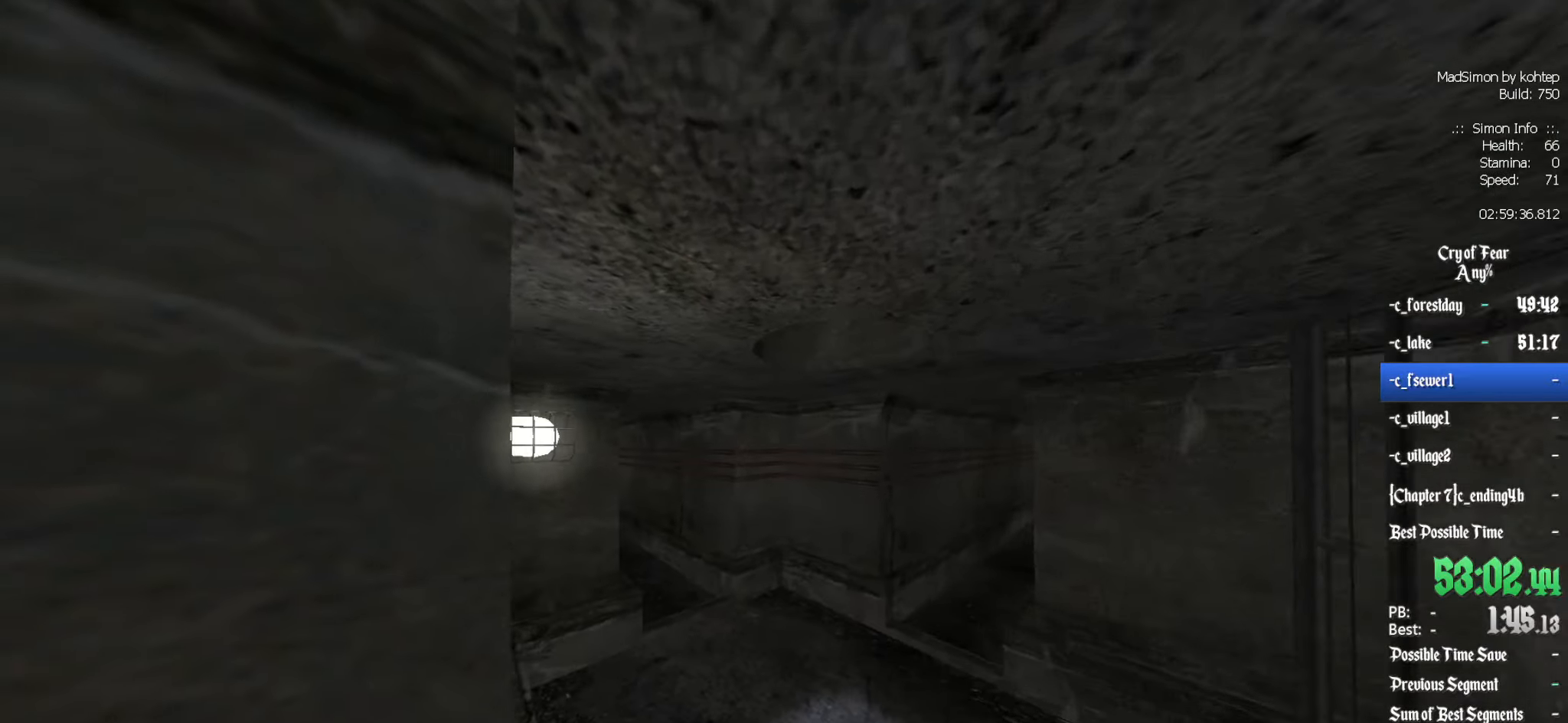
{"keys": ["z"], "mouse": [], "events": []}
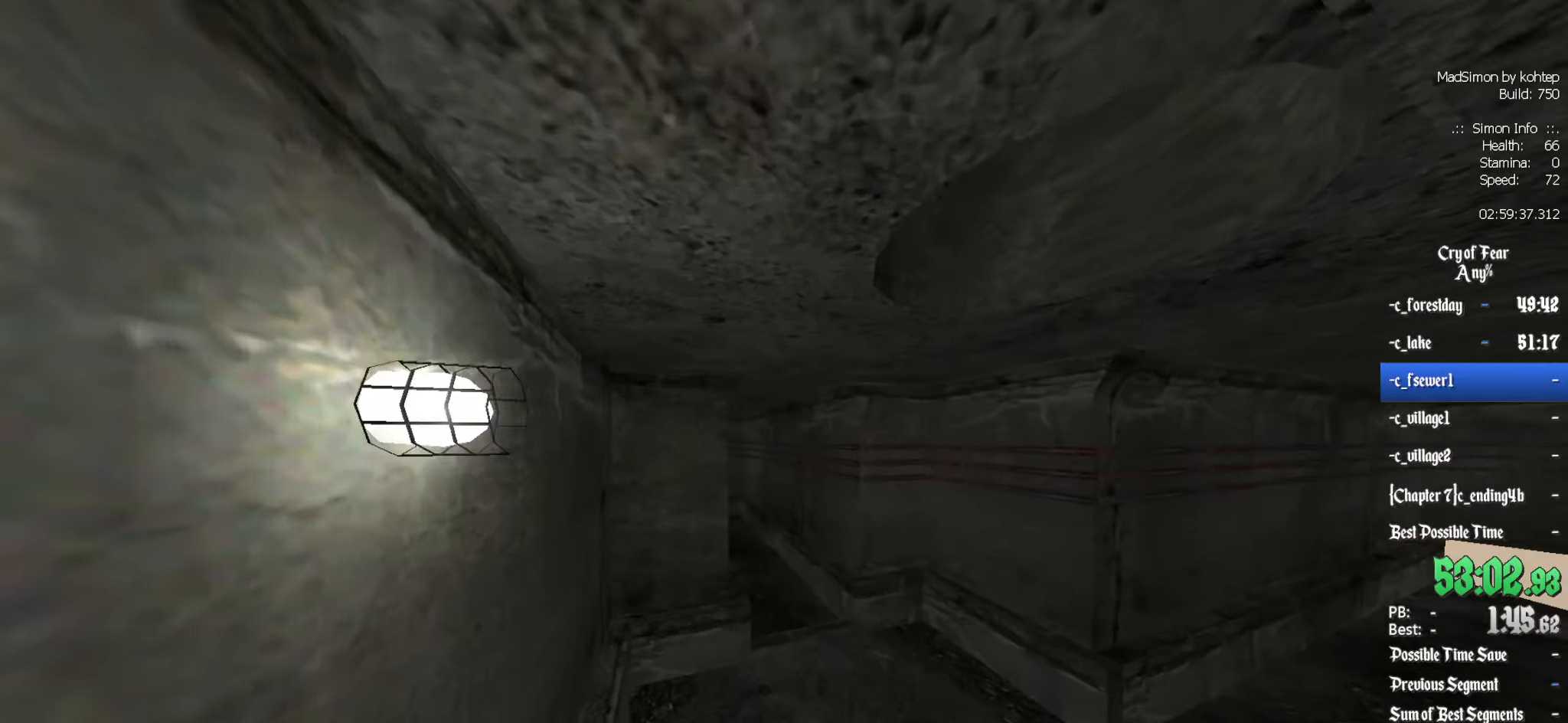
{"keys": ["z"], "mouse": [], "events": []}
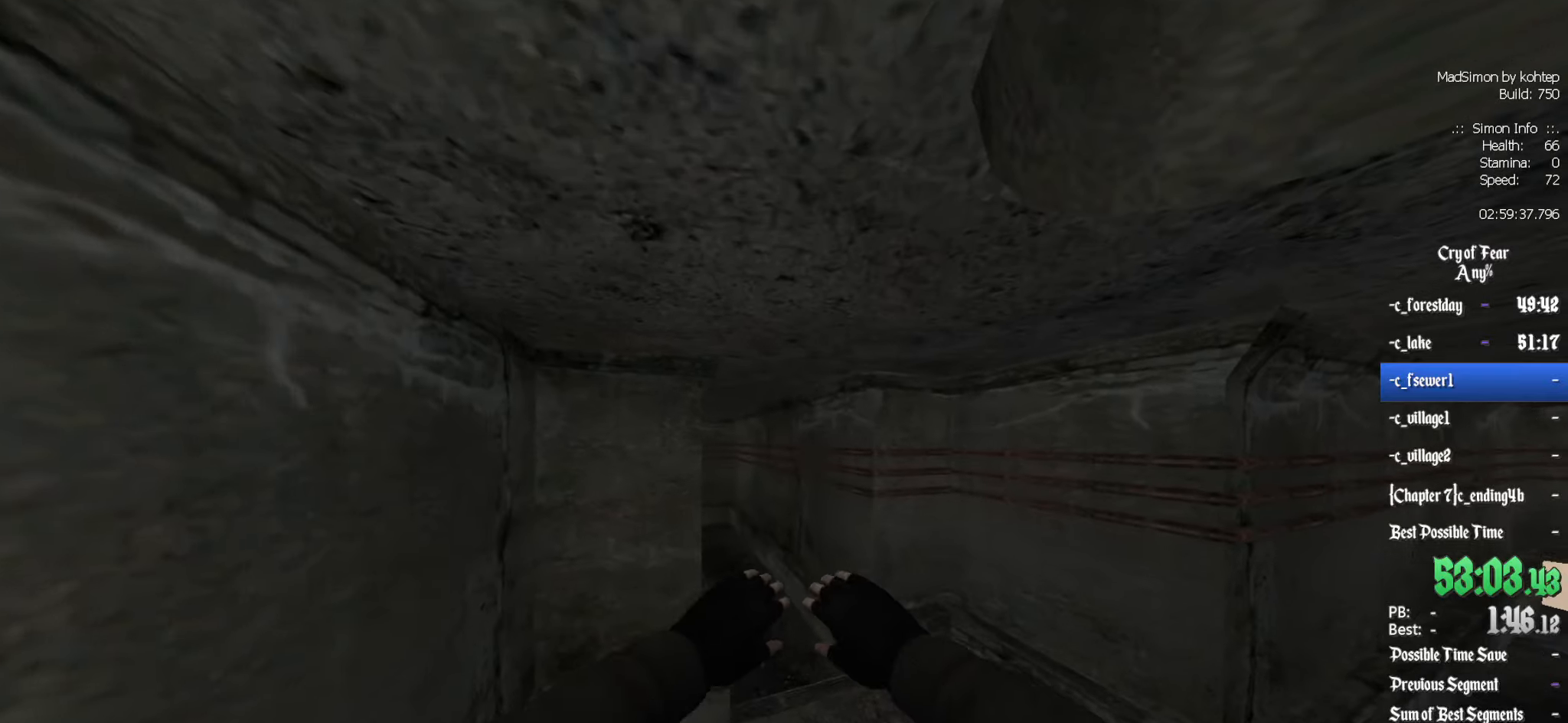
{"keys": ["z"], "mouse": [], "events": [[50, "shift", "down"], [333, "shift", "up"]]}
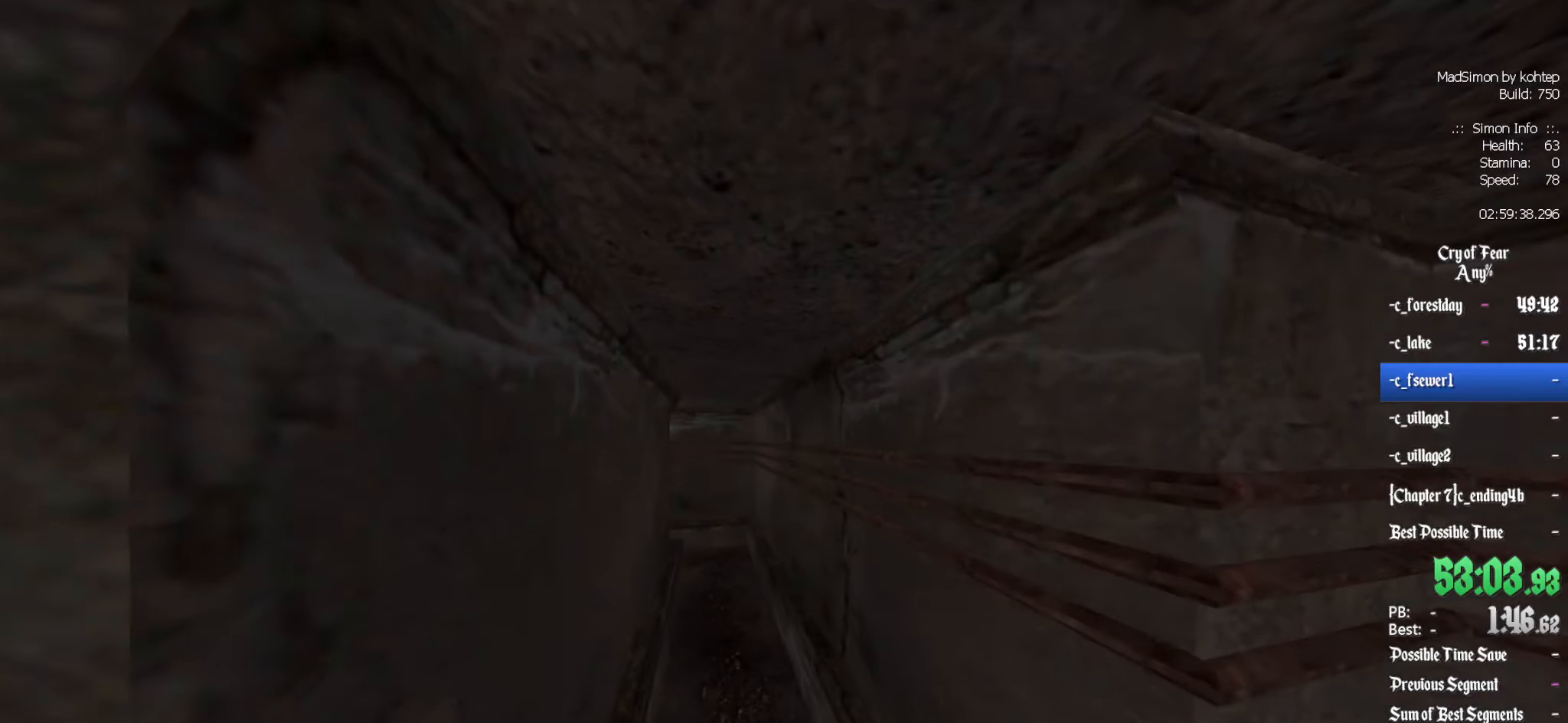
{"keys": ["z"], "mouse": [], "events": []}
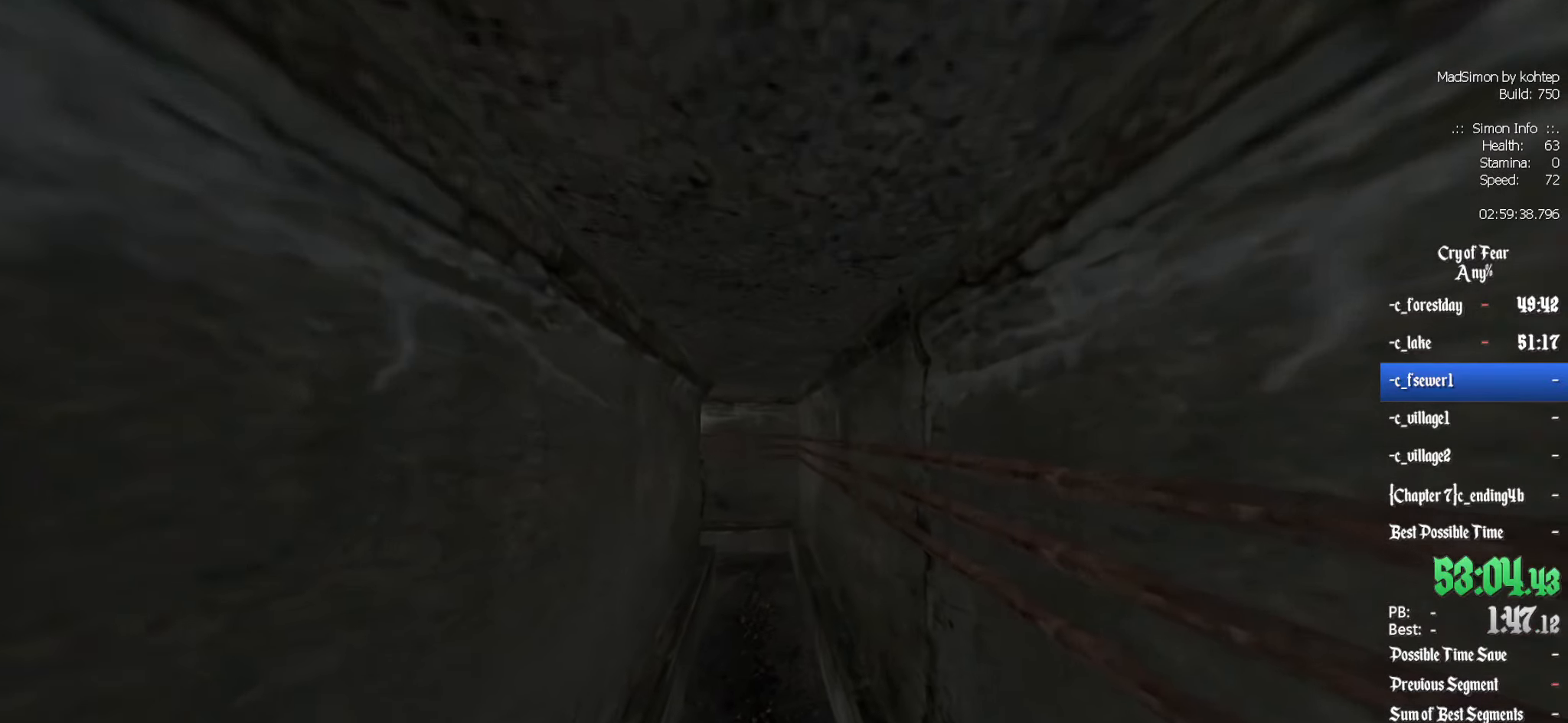
{"keys": ["z"], "mouse": [], "events": []}
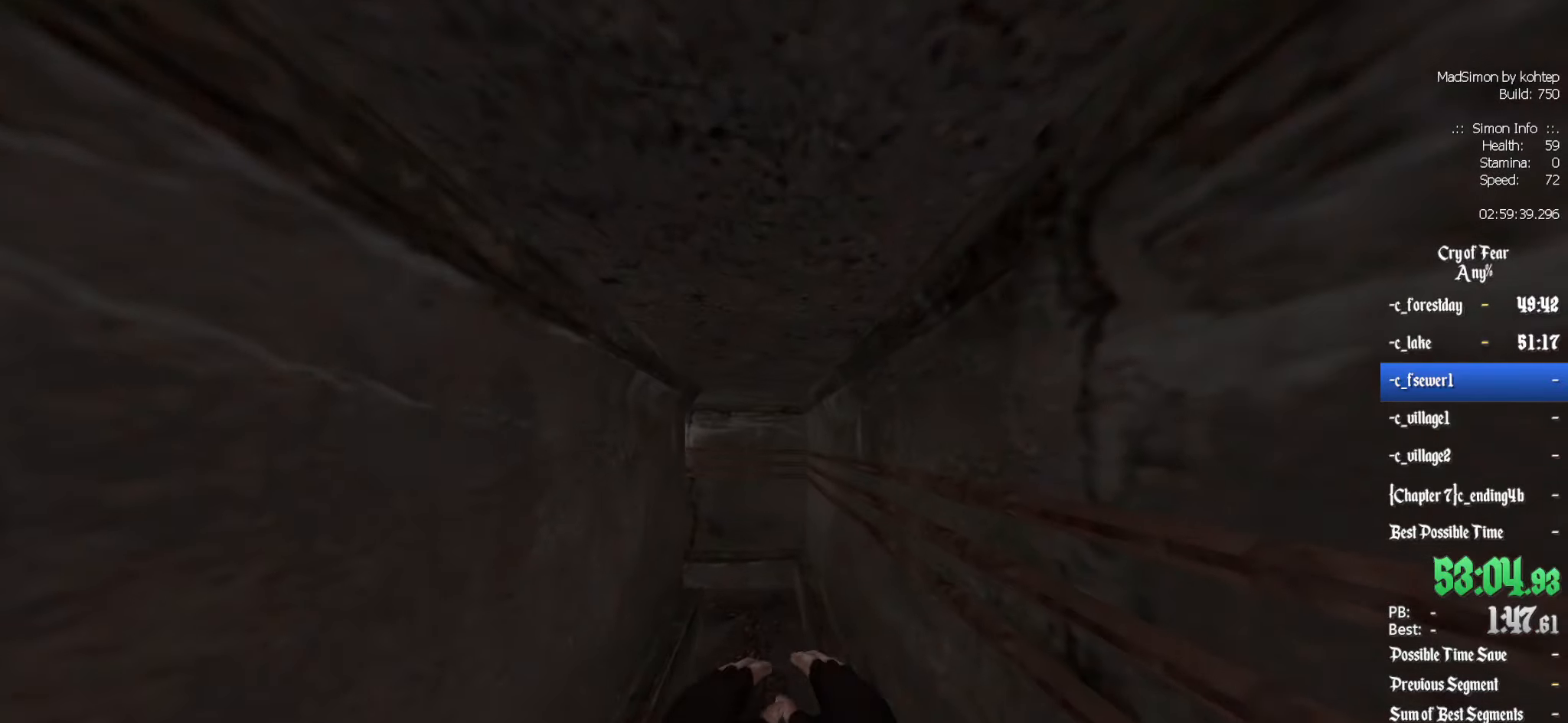
{"keys": ["z"], "mouse": [], "events": [[133, "shift", "down"], [416, "shift", "up"]]}
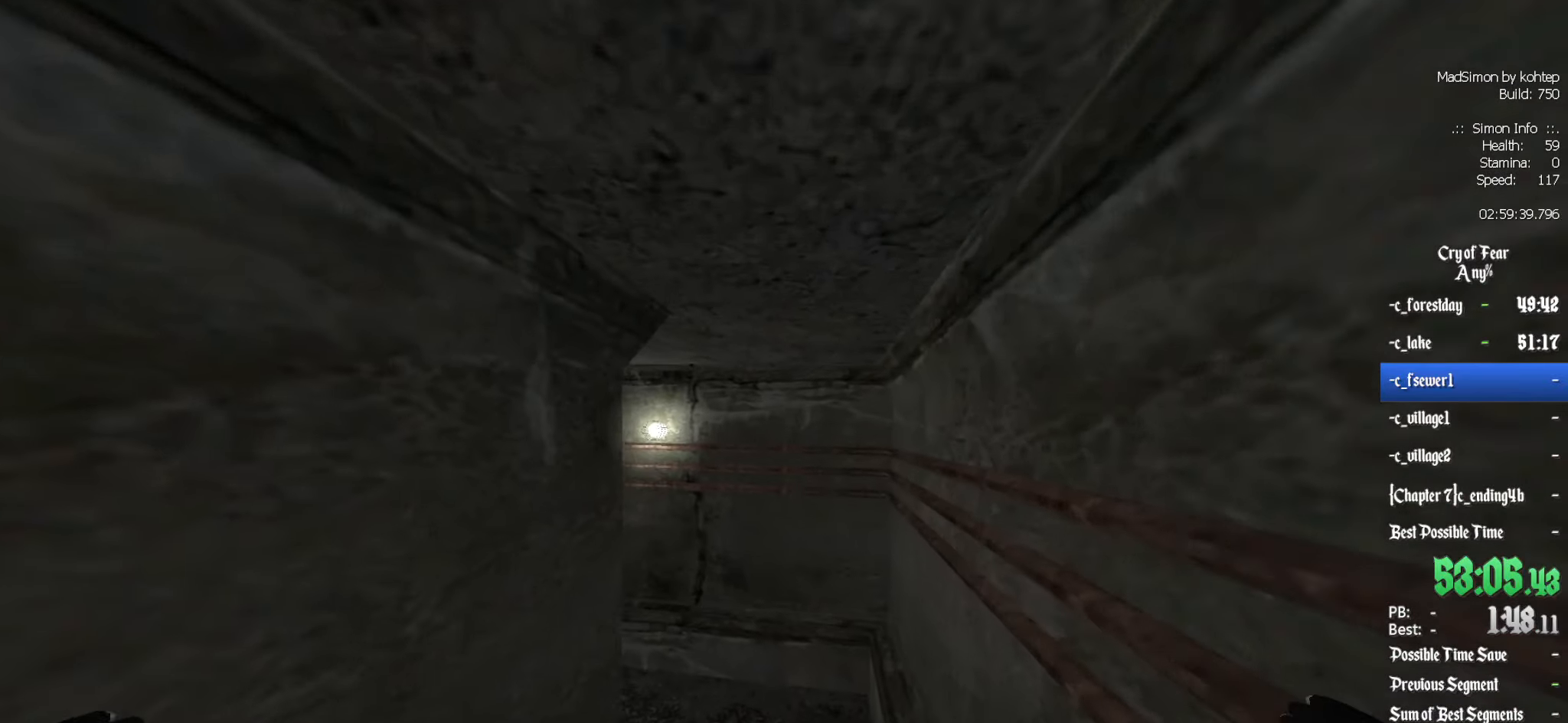
{"keys": ["z"], "mouse": [], "events": []}
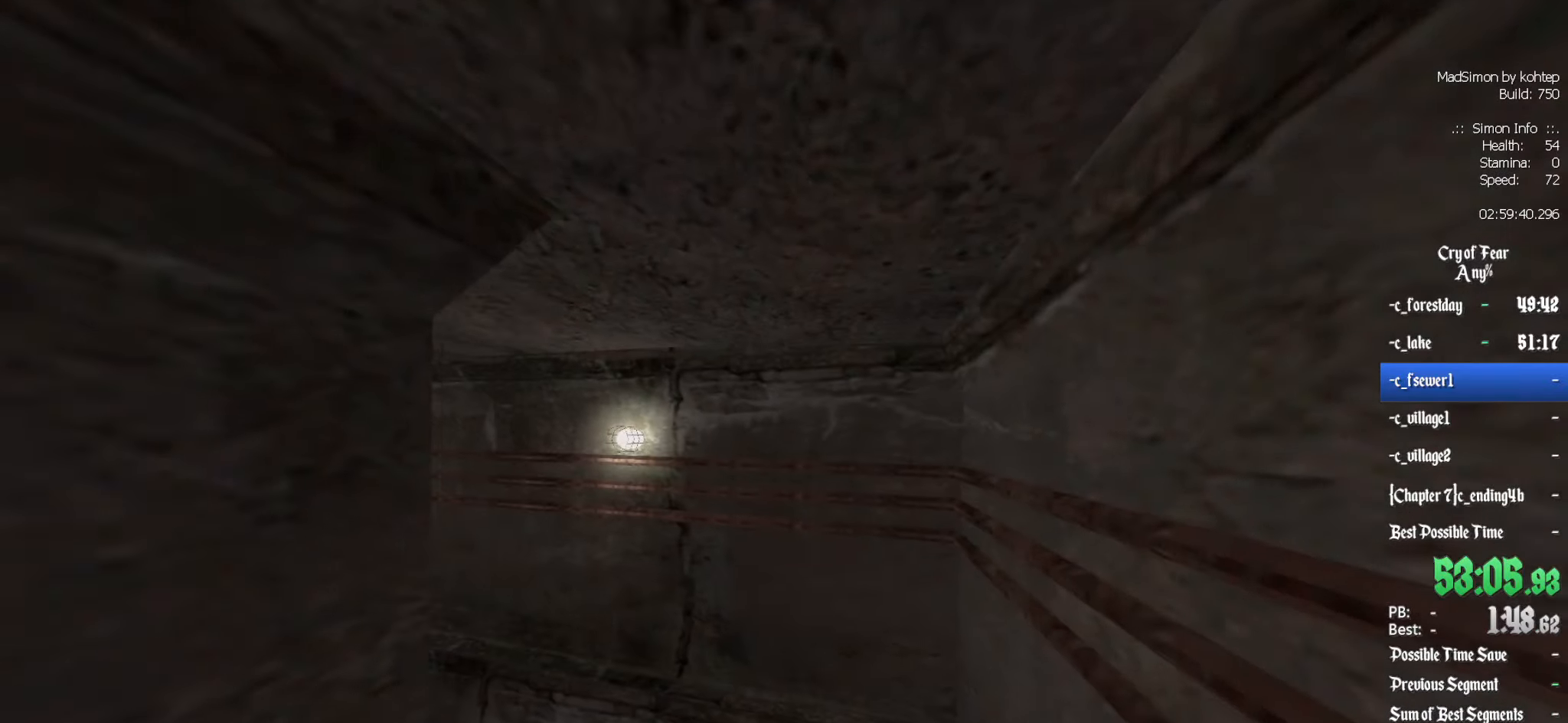
{"keys": ["z"], "mouse": [], "events": []}
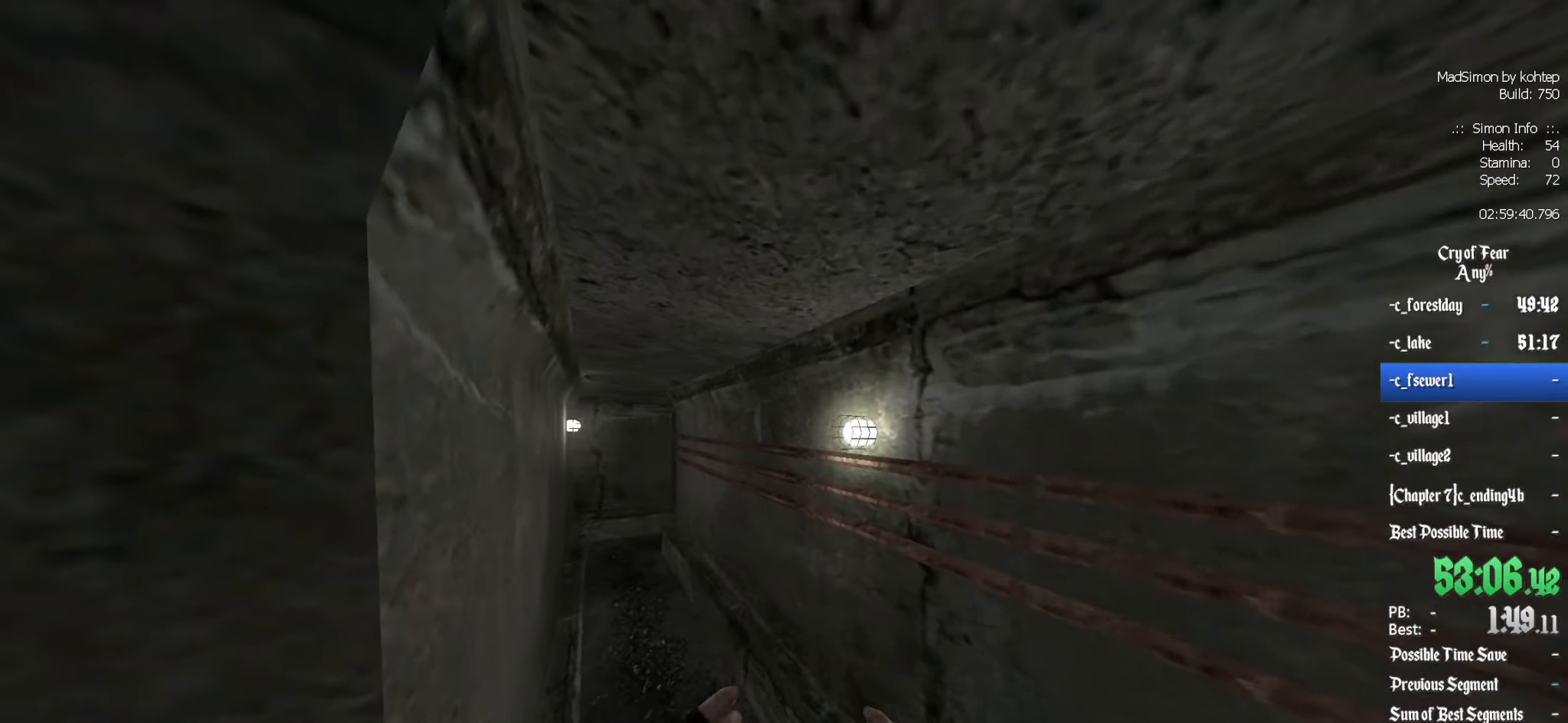
{"keys": ["shift", "z"], "mouse": [], "events": [[216, "shift", "down"]]}
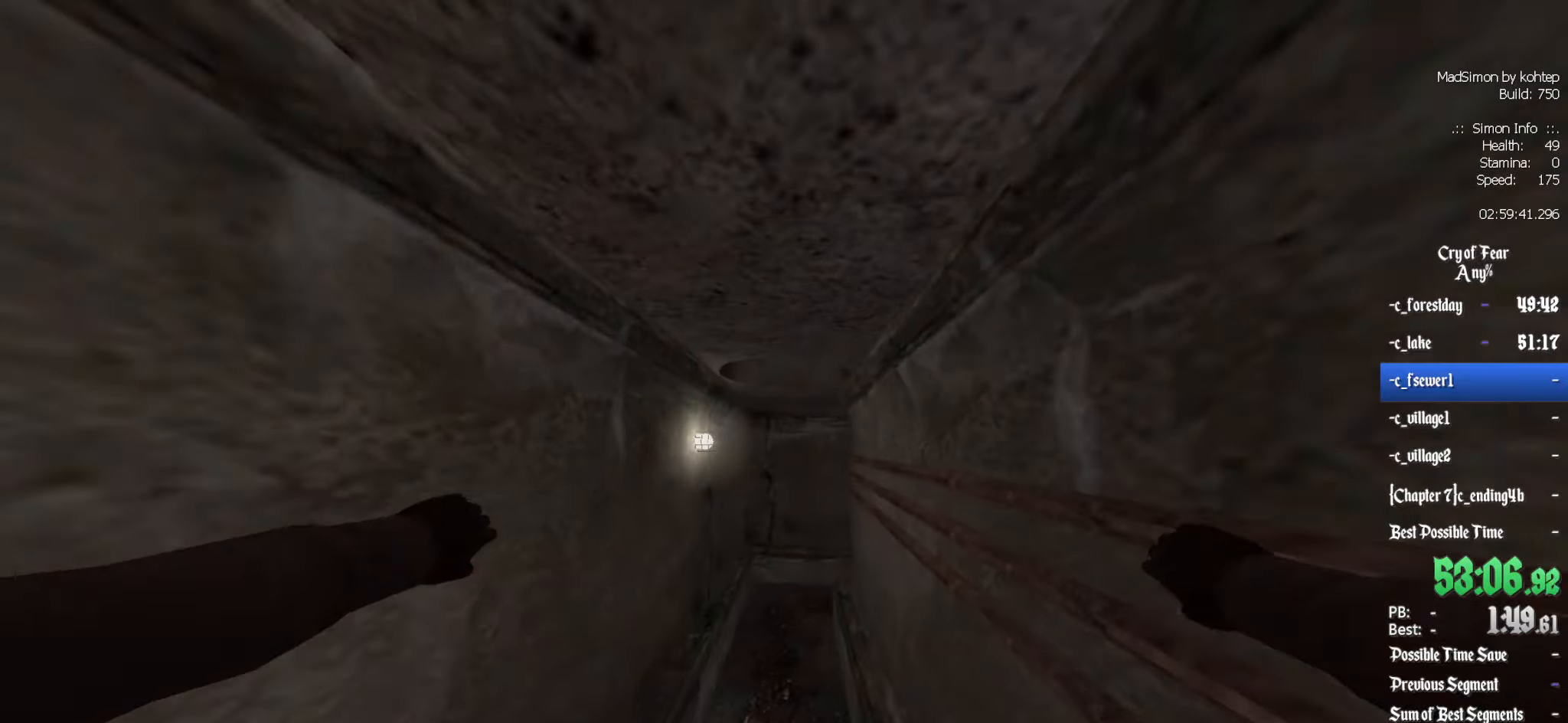
{"keys": ["z"], "mouse": [], "events": [[50, "shift", "up"]]}
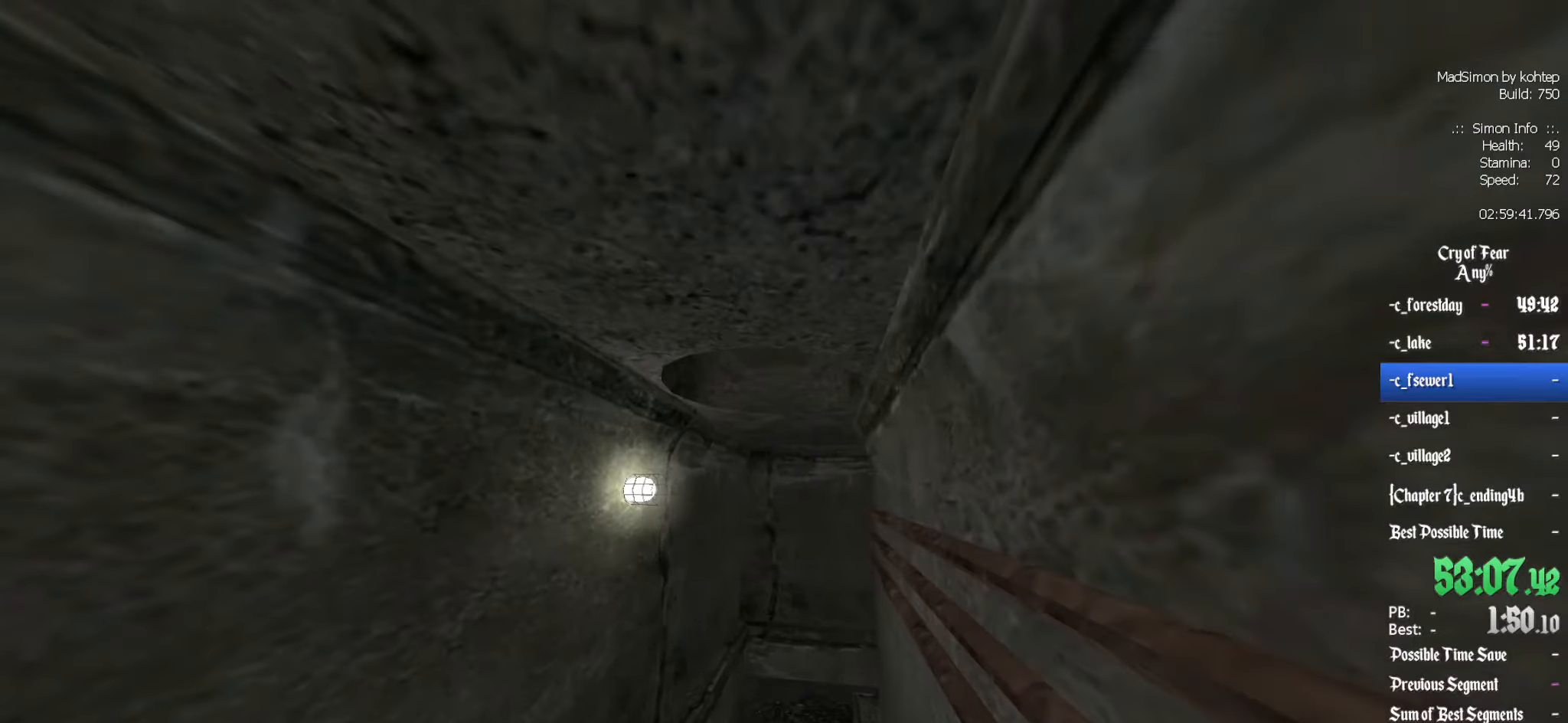
{"keys": ["z"], "mouse": [], "events": [[67, "q", "down"], [150, "q", "up"]]}
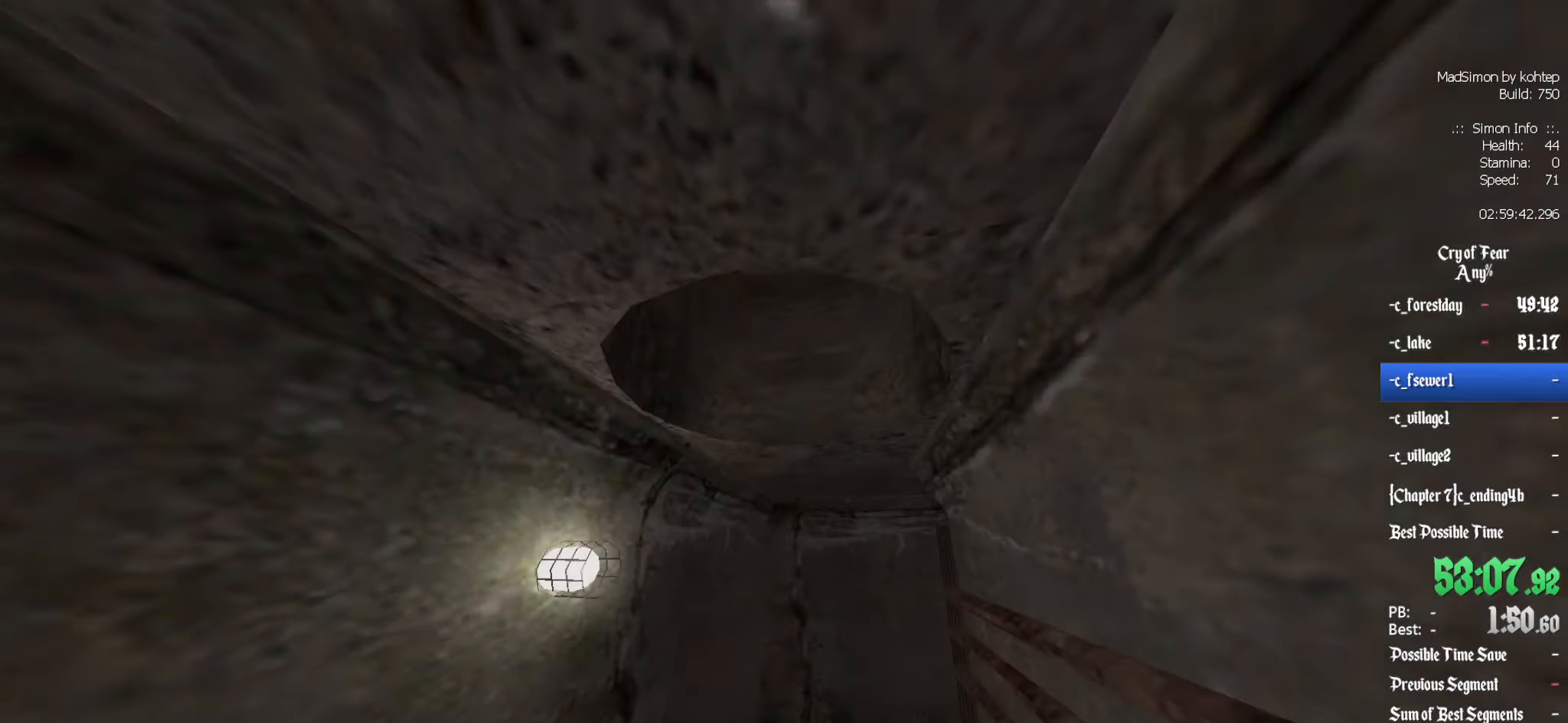
{"keys": ["z"], "mouse": [], "events": []}
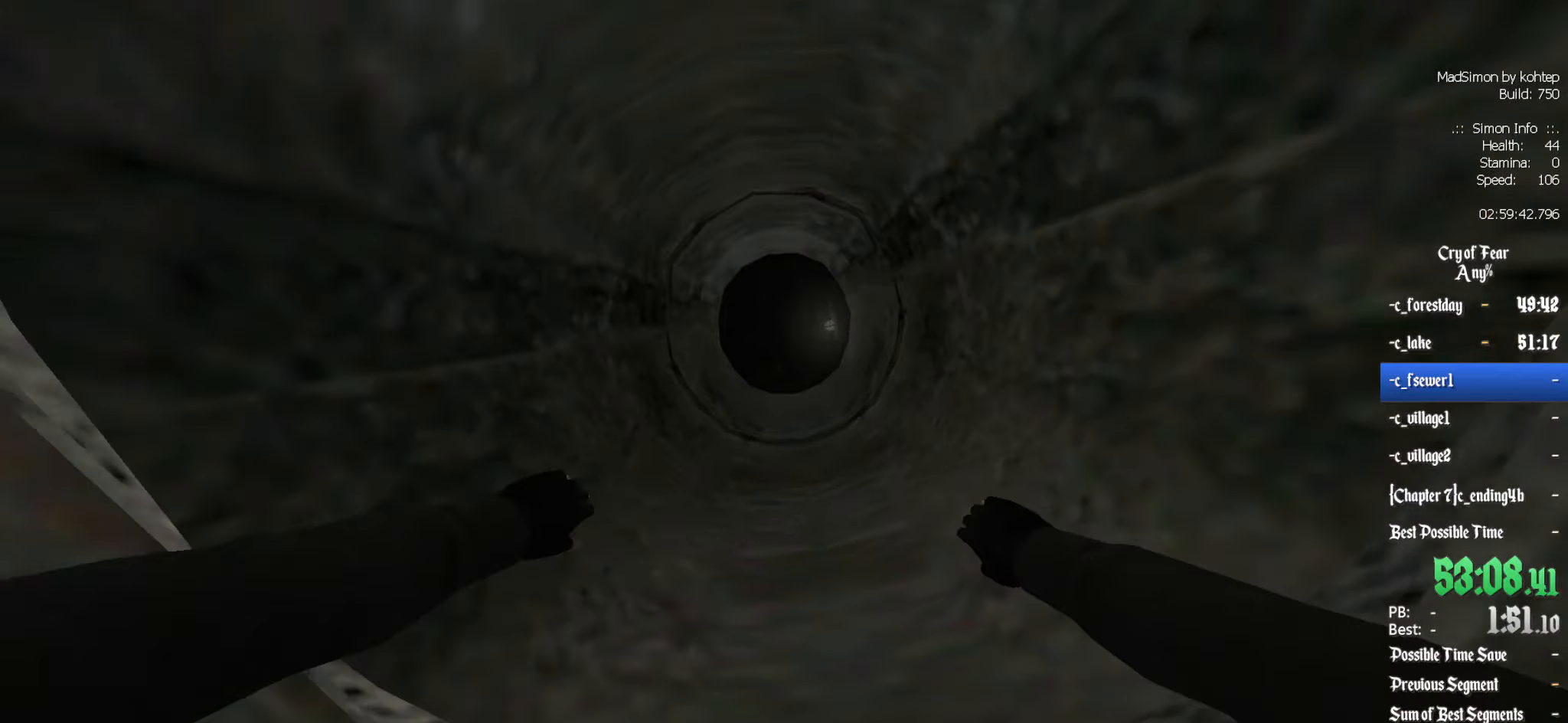
{"keys": ["z"], "mouse": [], "events": []}